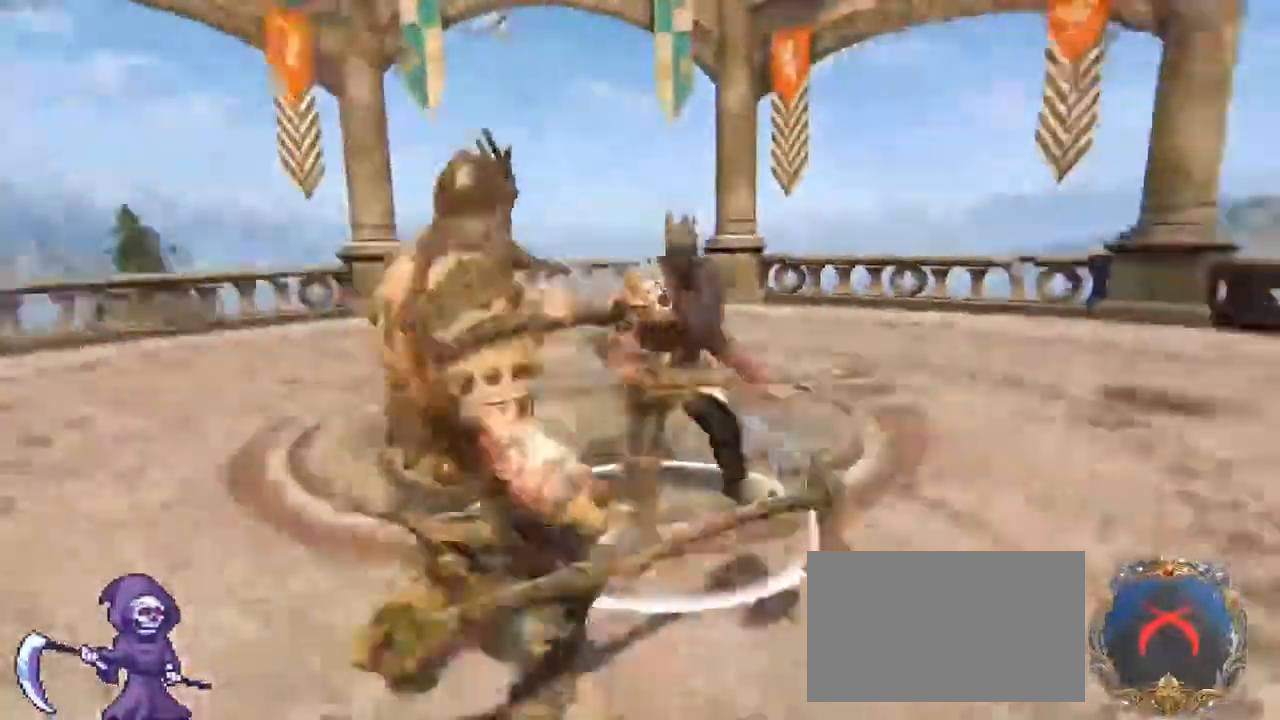
Gameplay with keyboard and mouse; each line is a JSON object with the keys and mouse buttons held at the frame after it. "events" lists presses ("down") and releases ("up") of "1", "2", "3", "4", "5", "a", "alt", "c", "caps_lock", "ctrl", "d", "e", "f", "g", "q", "r", "s", "shift", "space", "t", "tab", "v", "w", "x", "z", "mouse_left", "mouse_wheel" and "mouse_right" between this image and that frame as [ms after this image, input, new state], when the widget could be followed in between. "mouse_left", "mouse_wheel", "mouse_right" = the "left", "wheel", "right" buttons of the "mouse" list. No other keys are recorded. "wheel" means that the mouse wheel is clicked or scrolled. Not read: mouse_move.
{"keys": ["d"], "mouse": [], "events": [[133, "a", "down"], [133, "d", "up"], [233, "d", "down"], [267, "a", "up"], [333, "a", "down"], [467, "a", "up"], [500, "w", "up"]]}
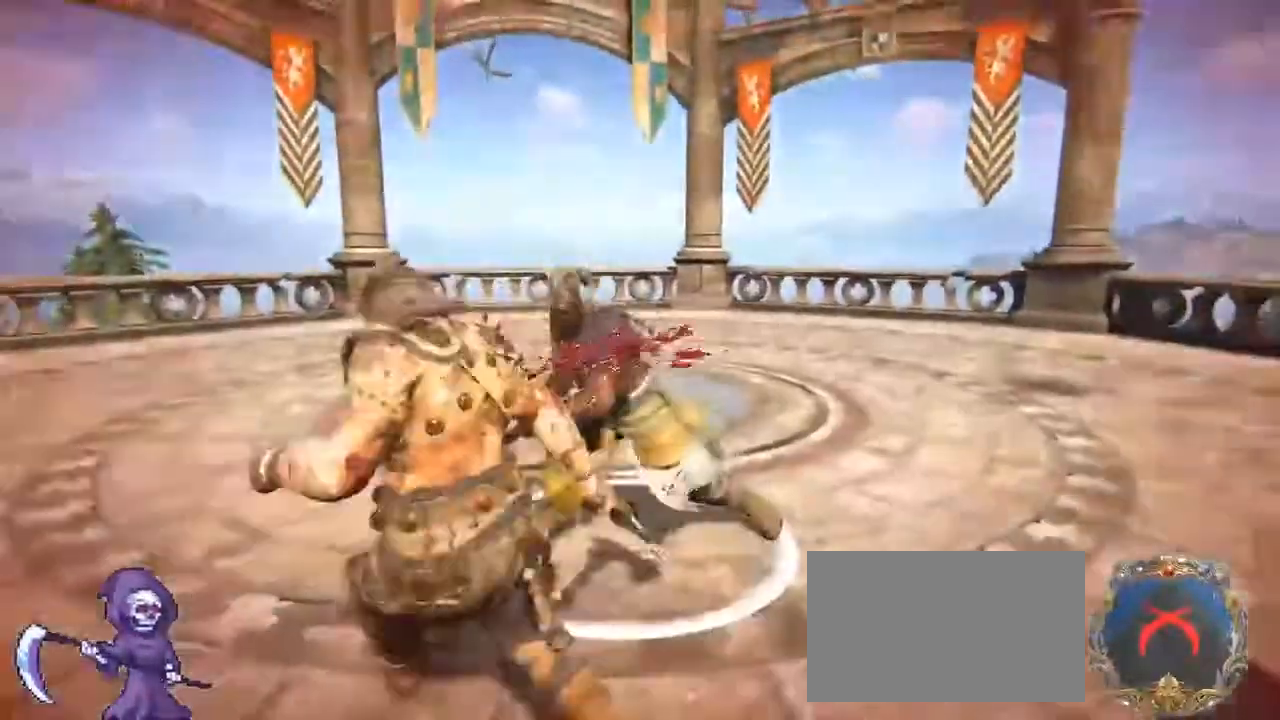
{"keys": ["a"], "mouse": [], "events": [[183, "w", "down"], [283, "a", "down"], [350, "d", "up"], [350, "w", "up"]]}
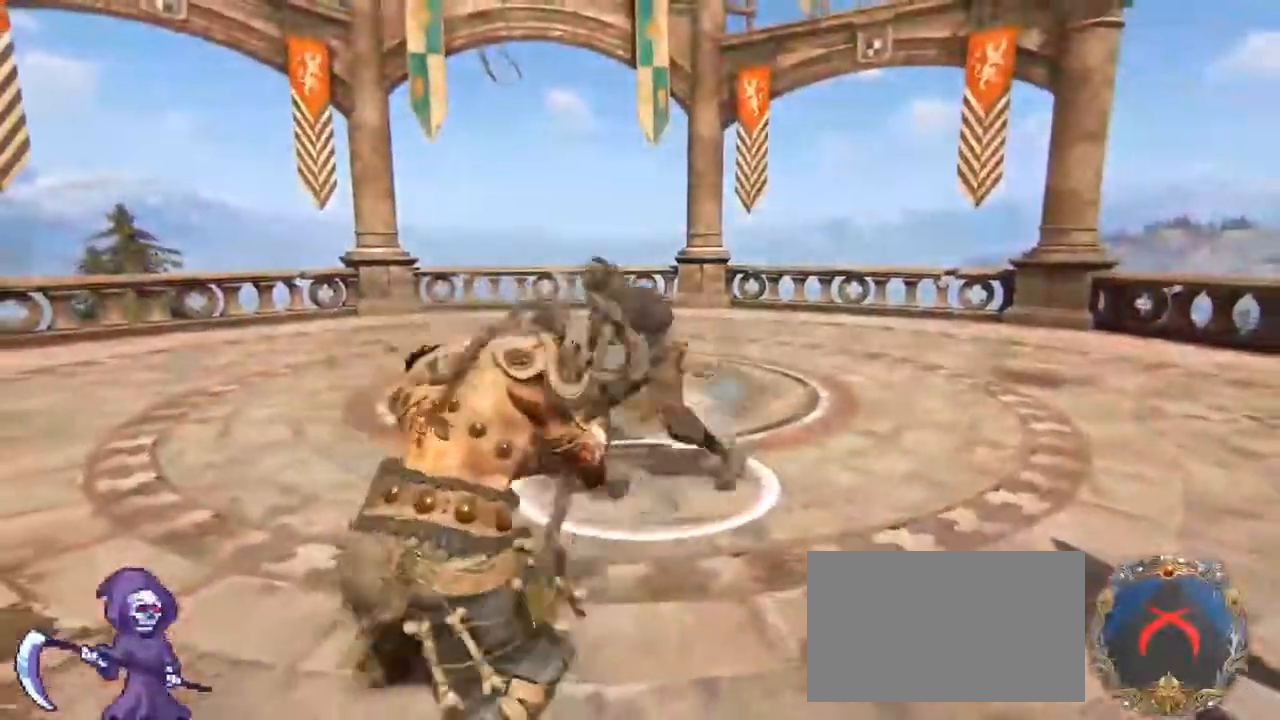
{"keys": ["a", "space"], "mouse": [], "events": [[433, "space", "down"]]}
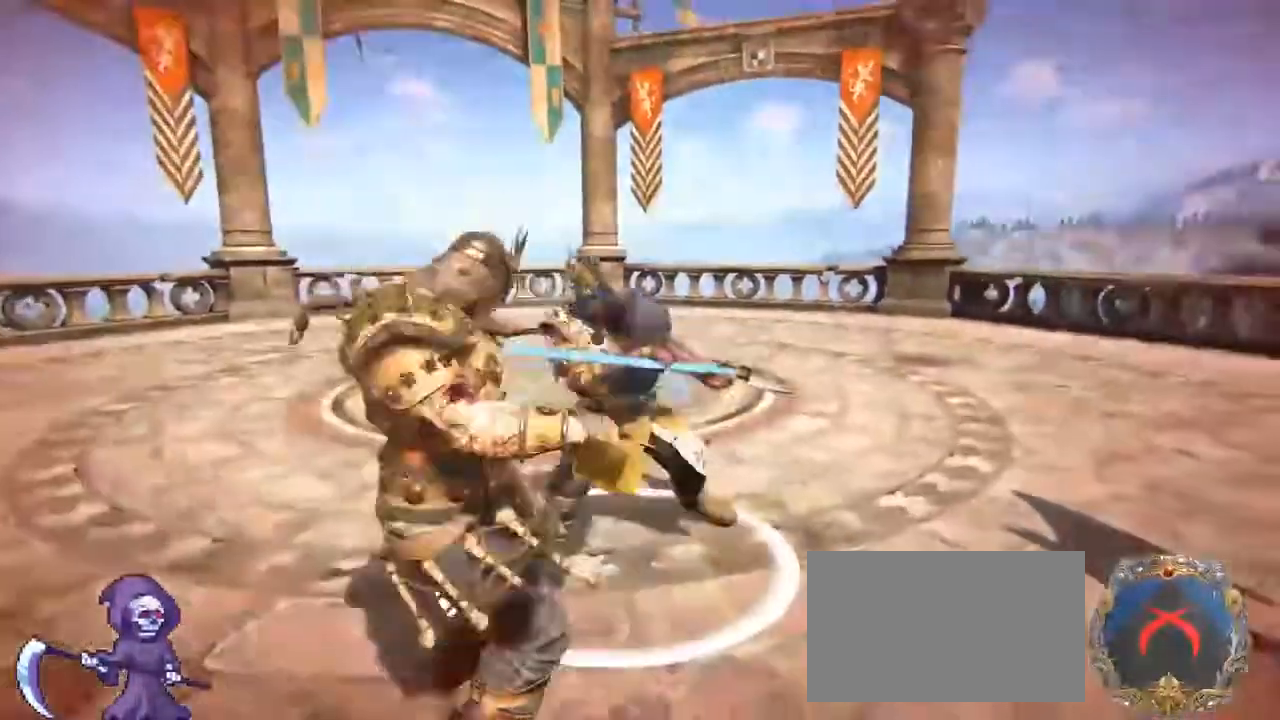
{"keys": ["a"], "mouse": ["left"], "events": [[33, "space", "up"], [450, "mouse_left", "down"]]}
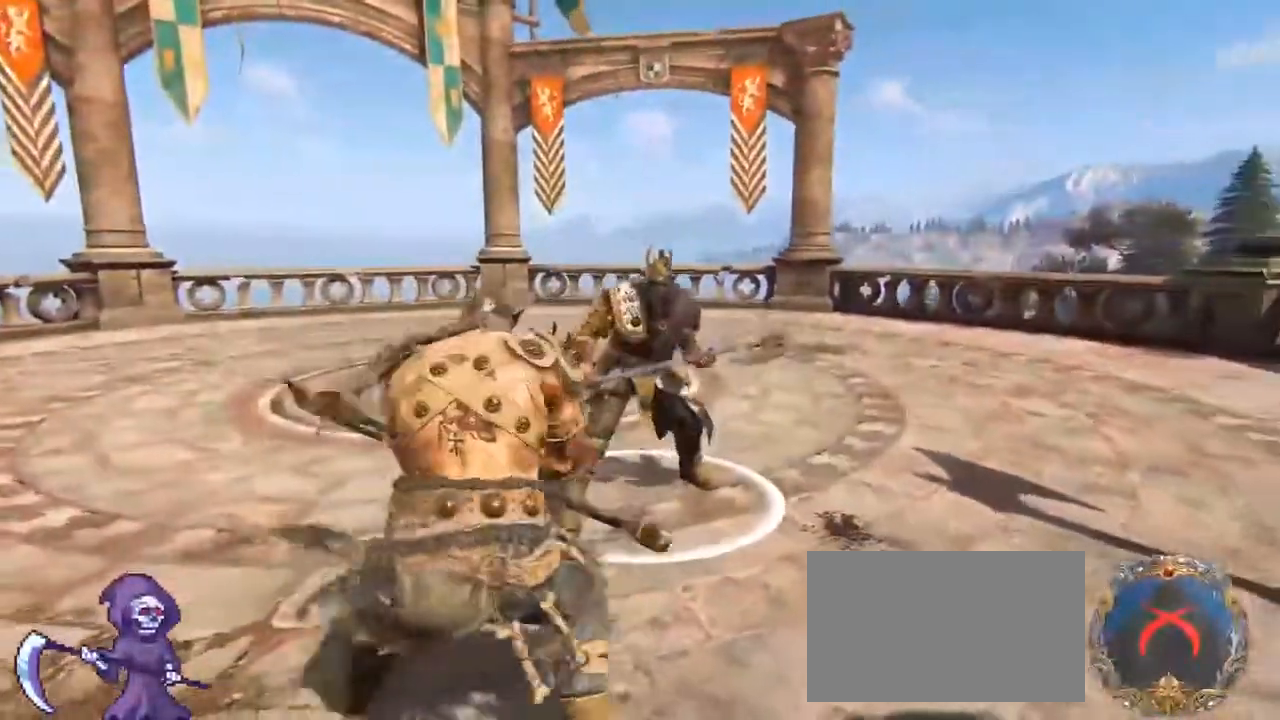
{"keys": ["d", "w"], "mouse": [], "events": [[83, "mouse_left", "up"], [133, "w", "down"], [183, "a", "up"], [183, "d", "down"], [333, "d", "up"], [417, "d", "down"]]}
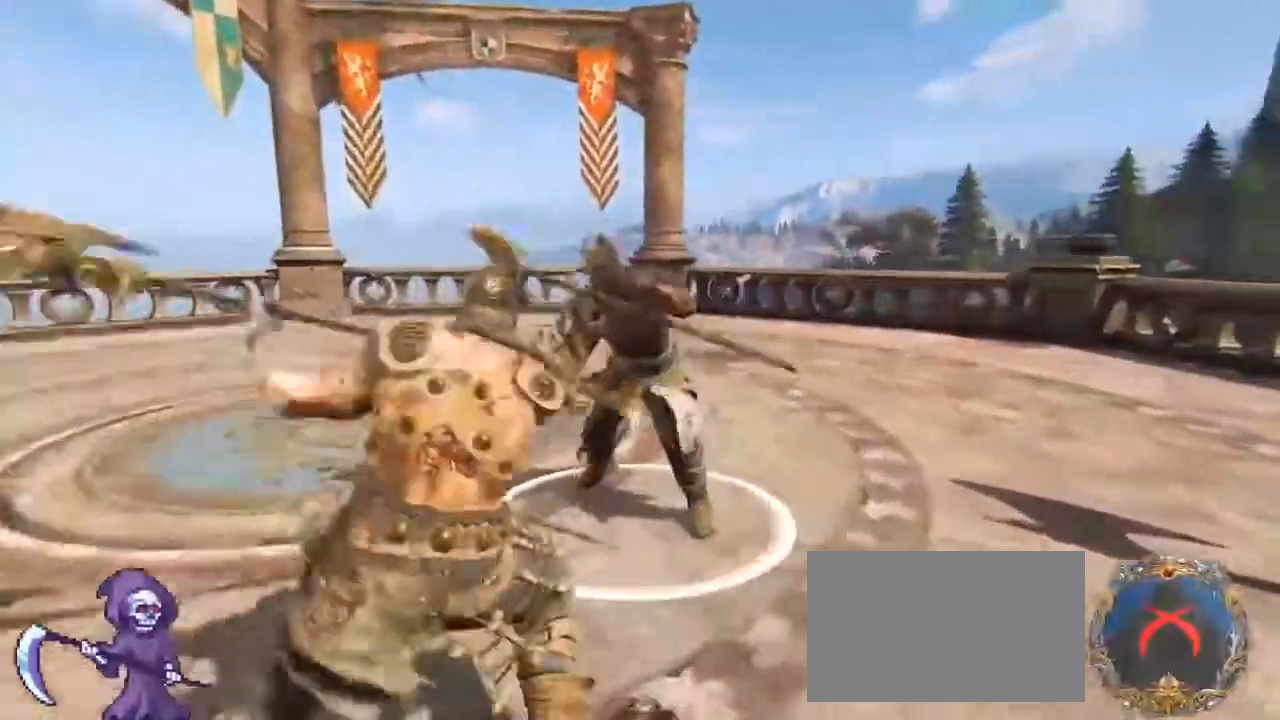
{"keys": ["w"], "mouse": []}
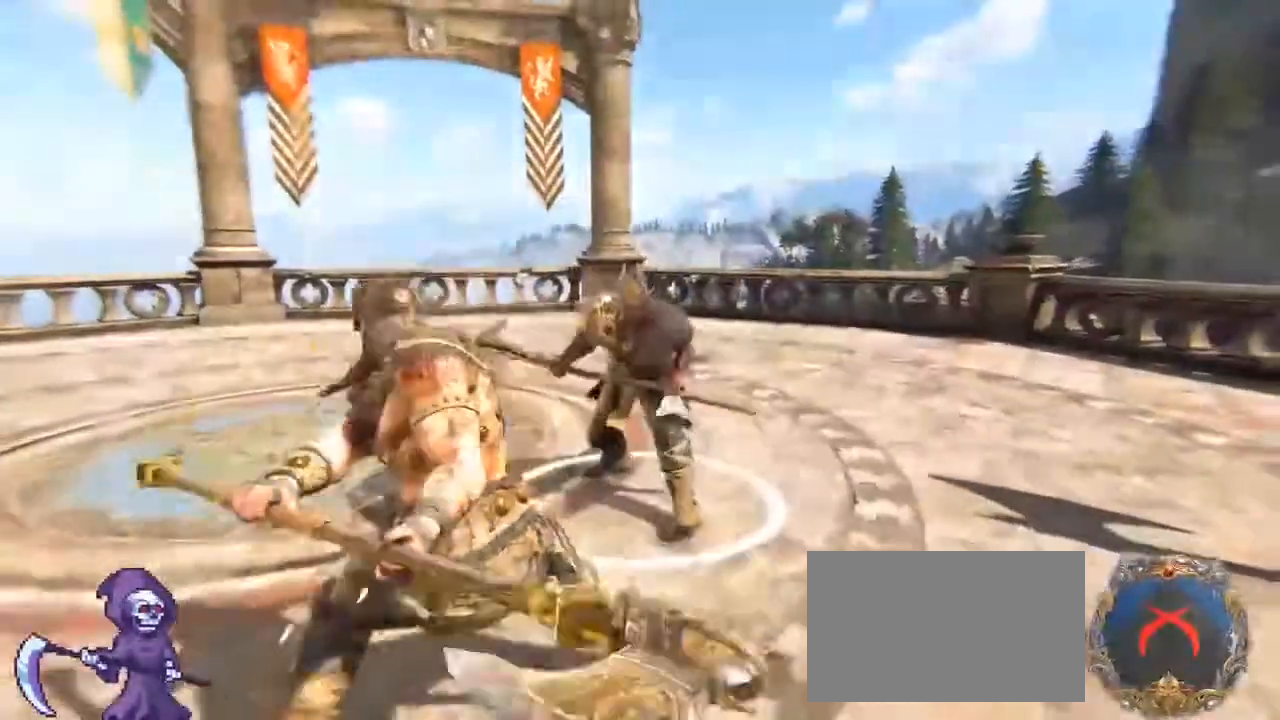
{"keys": ["a", "d", "w"], "mouse": [], "events": [[217, "d", "down"], [317, "a", "down"], [400, "a", "up"], [500, "a", "down"]]}
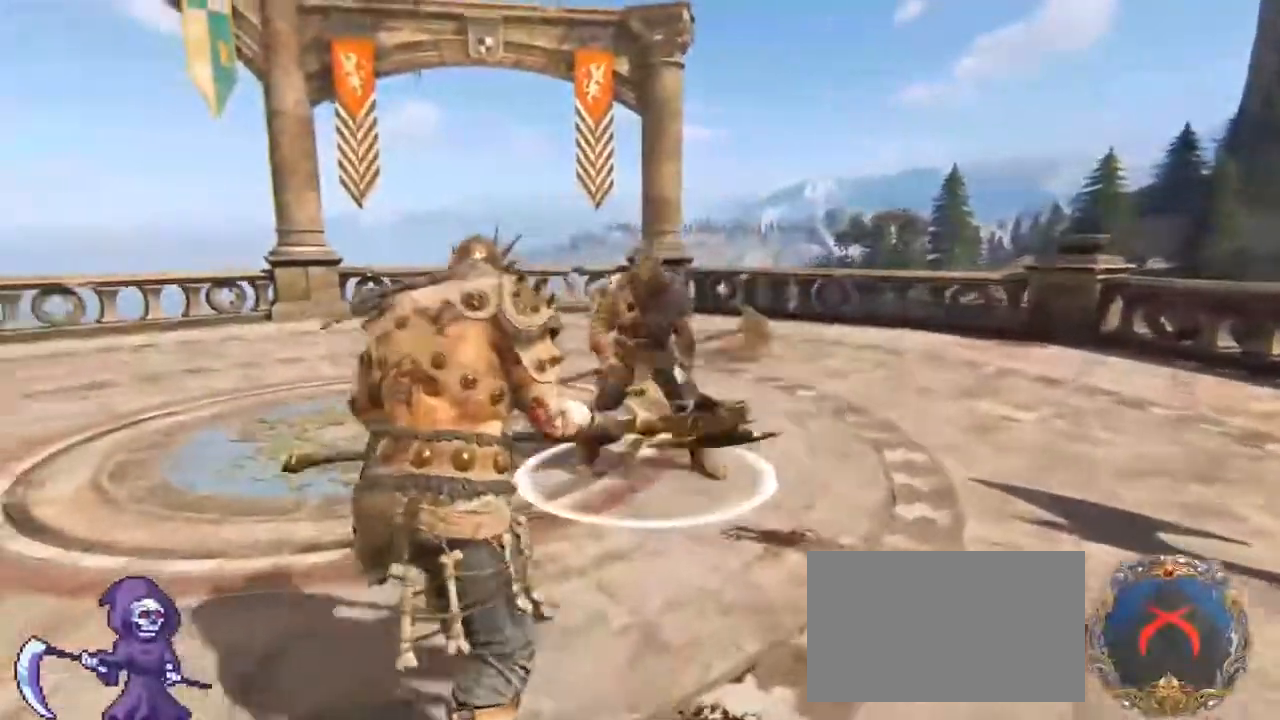
{"keys": ["d"], "mouse": [], "events": [[100, "d", "up"], [200, "w", "up"], [283, "d", "down"], [283, "w", "down"], [317, "a", "up"], [317, "w", "up"]]}
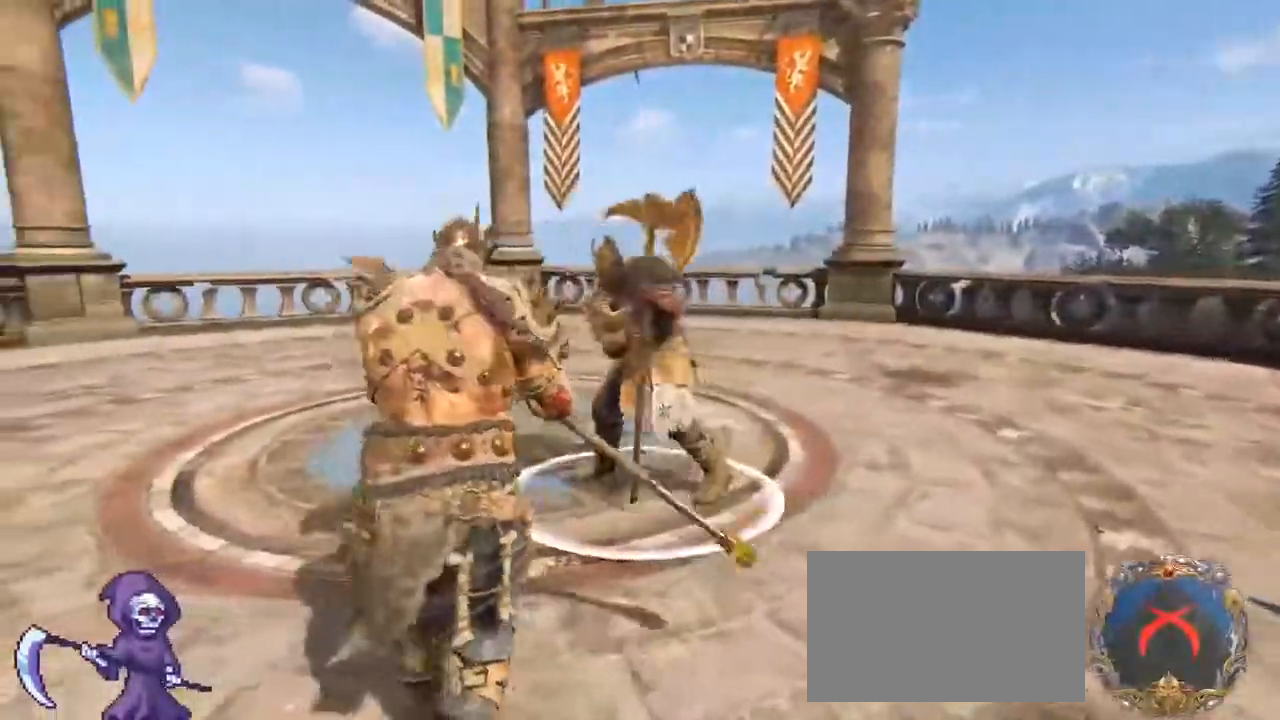
{"keys": ["a", "w"], "mouse": [], "events": [[100, "mouse_left", "down"], [200, "mouse_left", "up"], [300, "a", "down"], [300, "d", "up"], [300, "w", "down"], [400, "d", "down"], [433, "a", "up"], [483, "a", "down"], [483, "d", "up"]]}
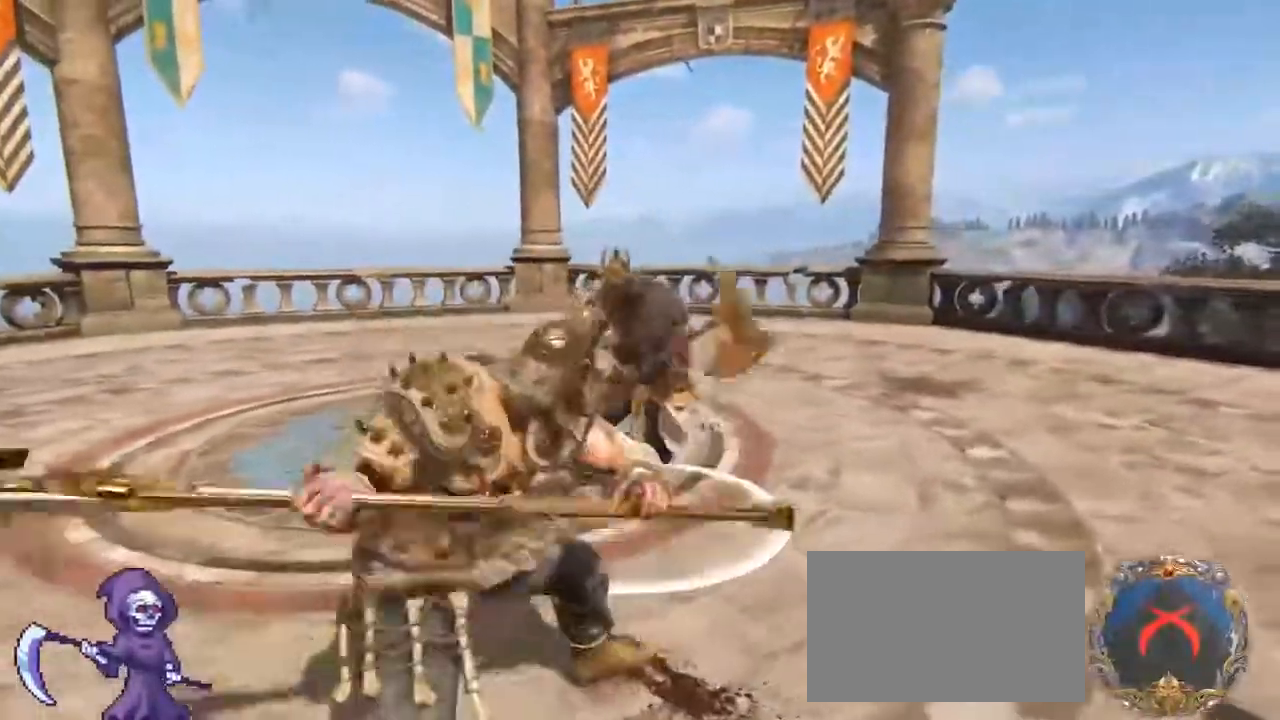
{"keys": ["d", "w"], "mouse": [], "events": [[100, "a", "up"], [100, "d", "down"], [183, "a", "down"], [217, "d", "up"], [250, "a", "up"], [250, "d", "down"], [250, "mouse_left", "down"], [250, "mouse_right", "down"], [467, "mouse_left", "up"], [467, "mouse_right", "up"]]}
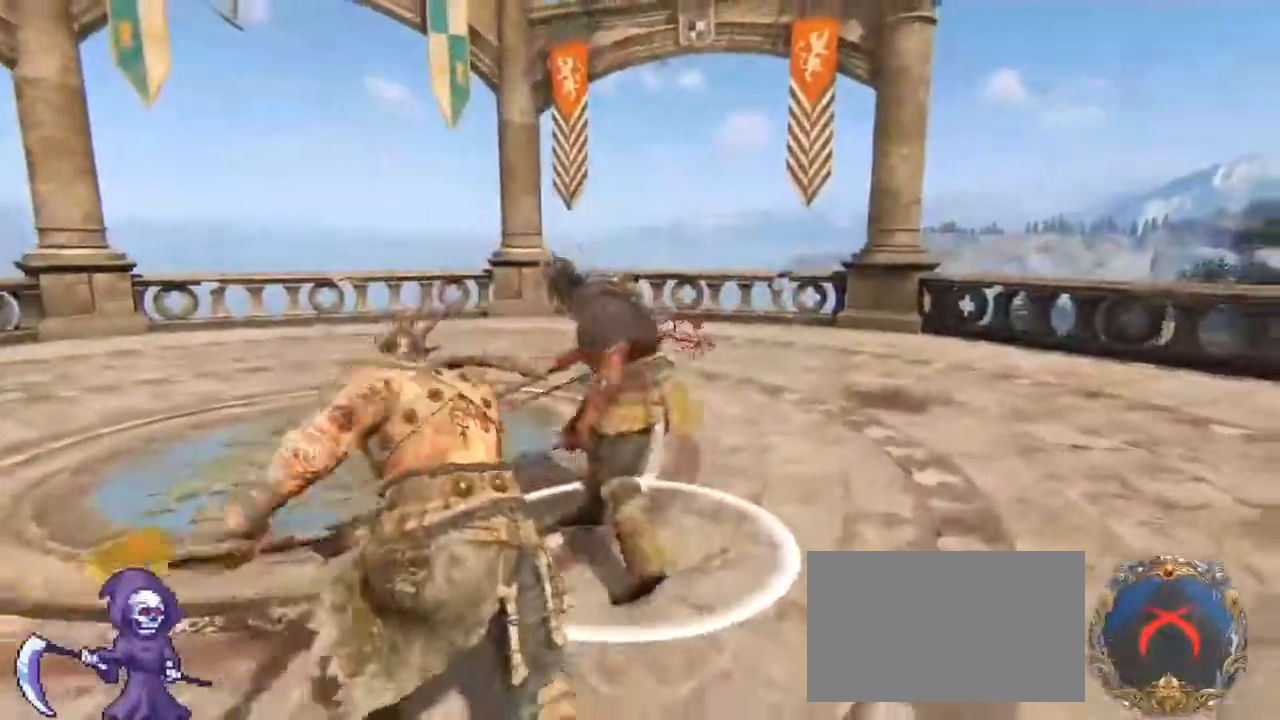
{"keys": ["a", "w"], "mouse": [], "events": [[50, "d", "up"], [150, "a", "down"], [233, "a", "up"], [333, "e", "down"], [417, "e", "up"], [483, "a", "down"]]}
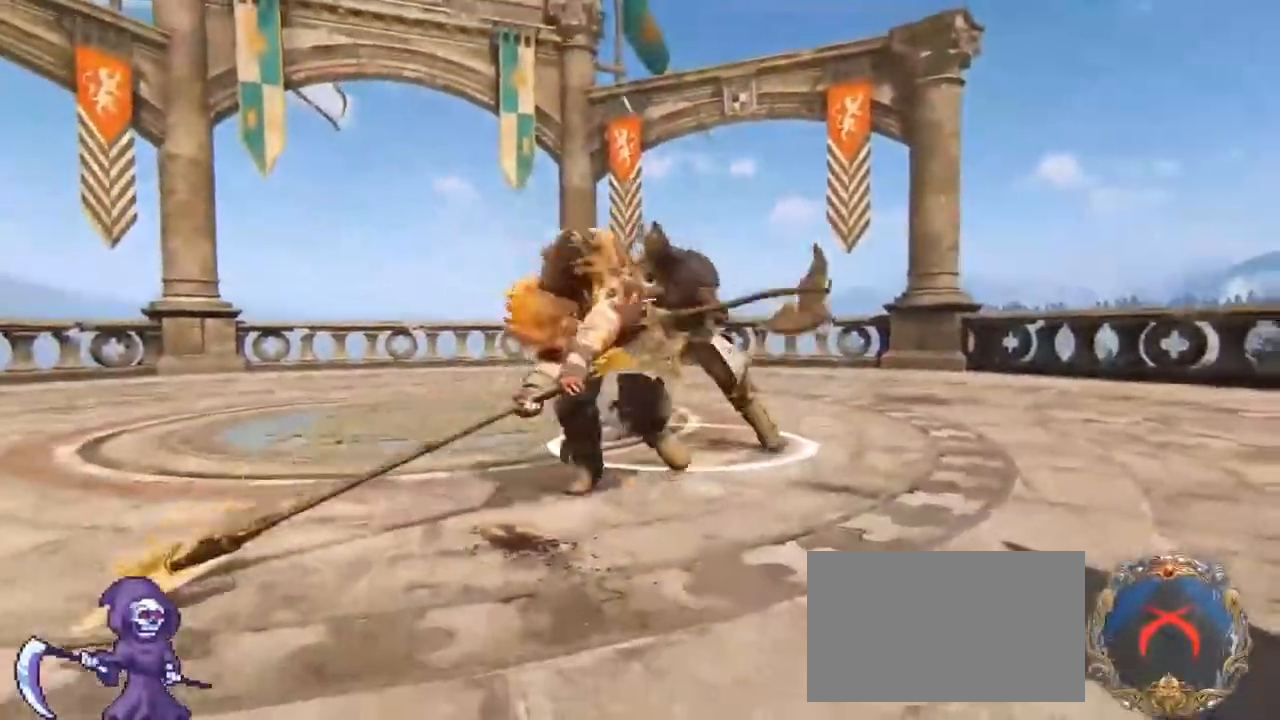
{"keys": ["a", "d", "s"], "mouse": [], "events": [[17, "d", "down"], [67, "w", "up"], [167, "d", "up"], [200, "s", "down"], [250, "d", "down"], [283, "a", "up"], [400, "a", "down"], [400, "d", "up"], [483, "d", "down"]]}
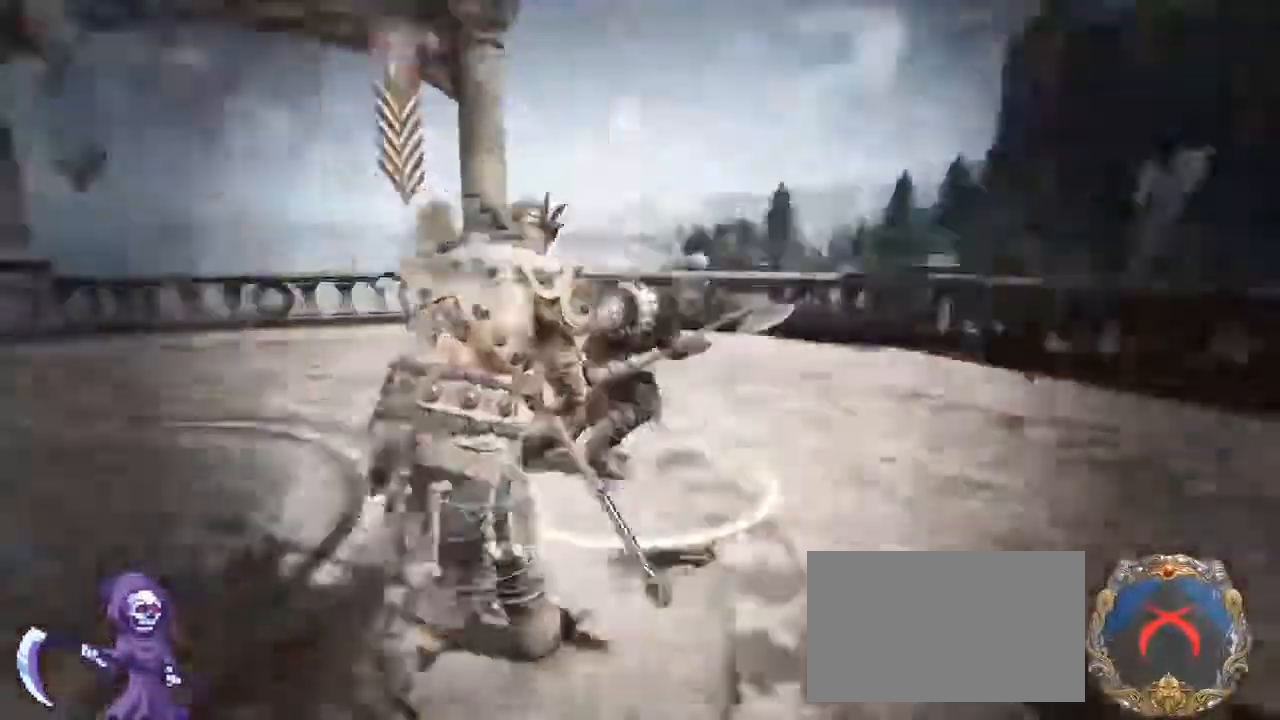
{"keys": ["d", "s"], "mouse": [], "events": [[33, "a", "up"], [183, "a", "down"], [333, "a", "up"]]}
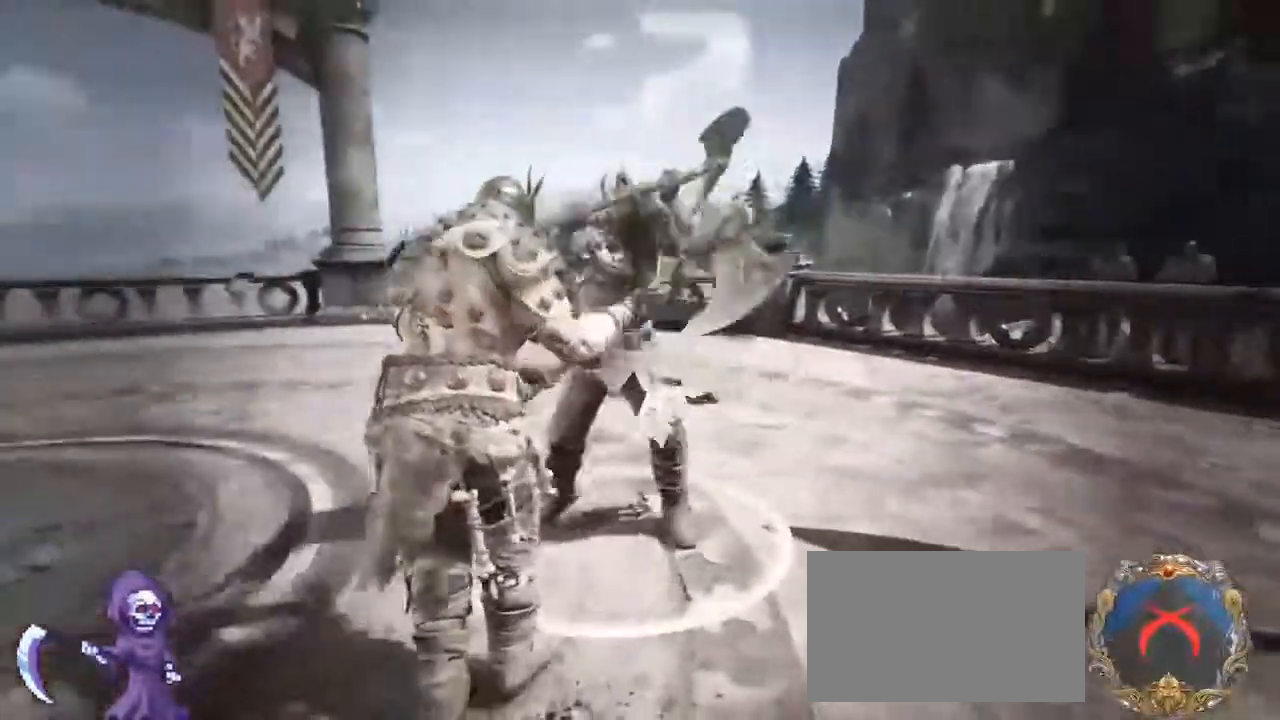
{"keys": ["a", "d"], "mouse": [], "events": [[50, "mouse_wheel", "down"], [100, "d", "up"], [100, "s", "up"], [150, "mouse_wheel", "up"], [250, "mouse_wheel", "down"], [300, "d", "down"], [300, "mouse_wheel", "up"], [300, "w", "down"], [467, "a", "down"], [467, "w", "up"]]}
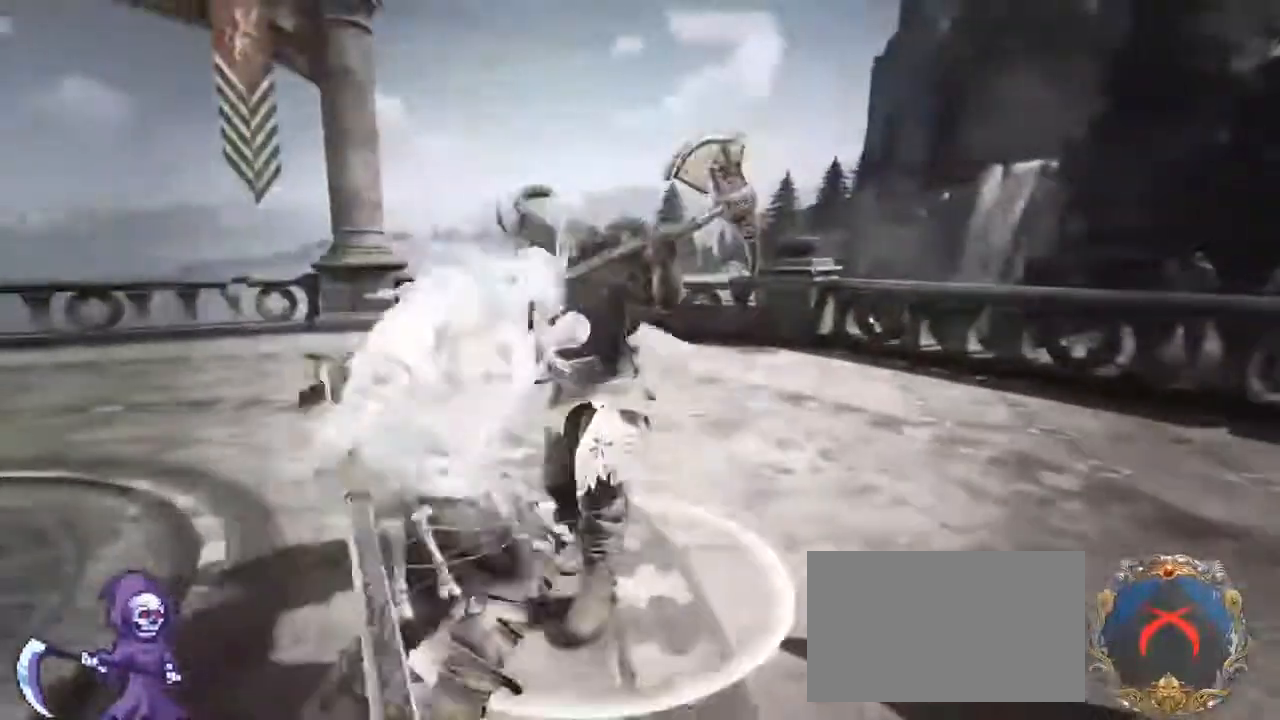
{"keys": ["a"], "mouse": ["wheel"]}
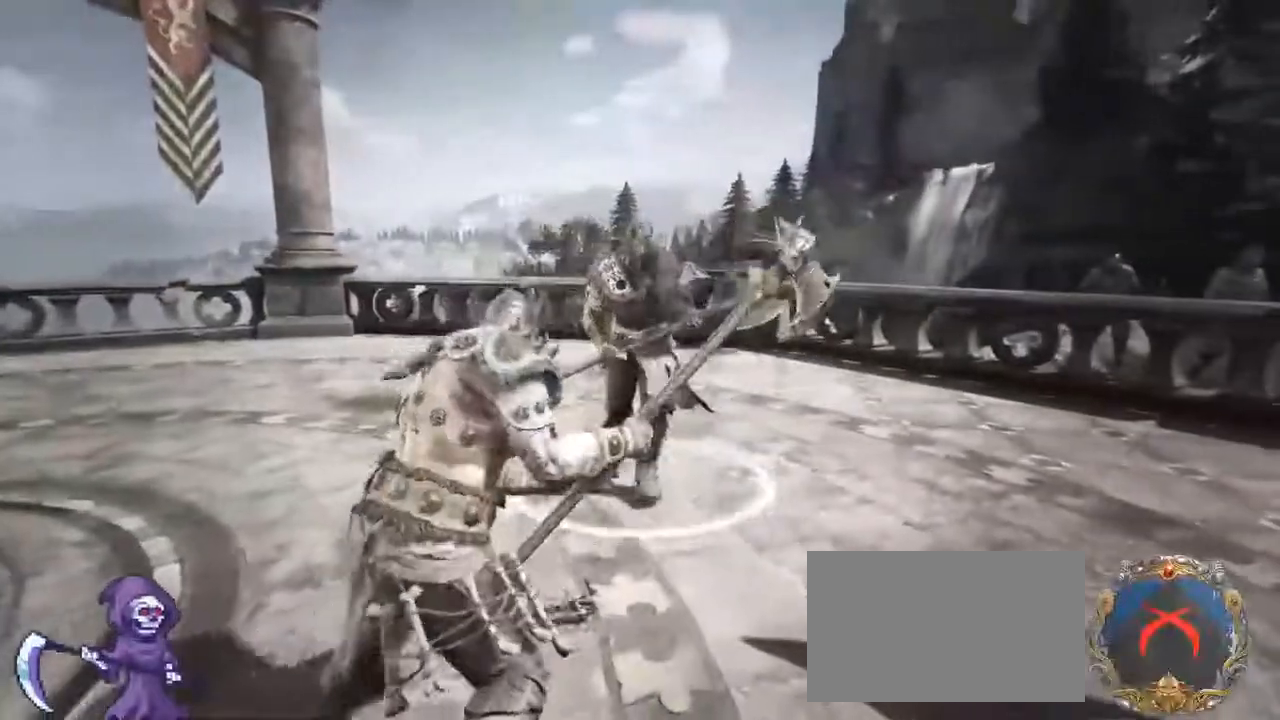
{"keys": ["a", "s"], "mouse": ["wheel"], "events": [[167, "mouse_wheel", "up"], [217, "s", "down"], [400, "mouse_wheel", "down"]]}
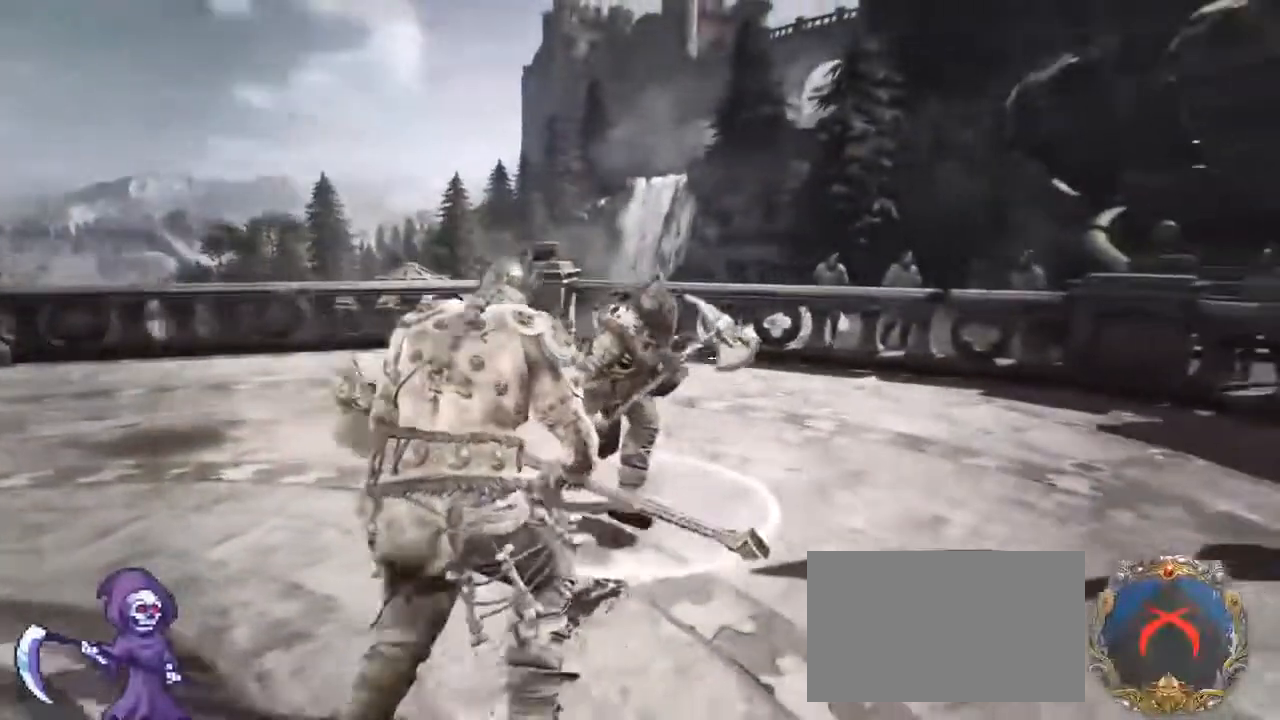
{"keys": ["d", "s"], "mouse": [], "events": [[17, "a", "up"], [50, "d", "down"], [67, "mouse_wheel", "up"]]}
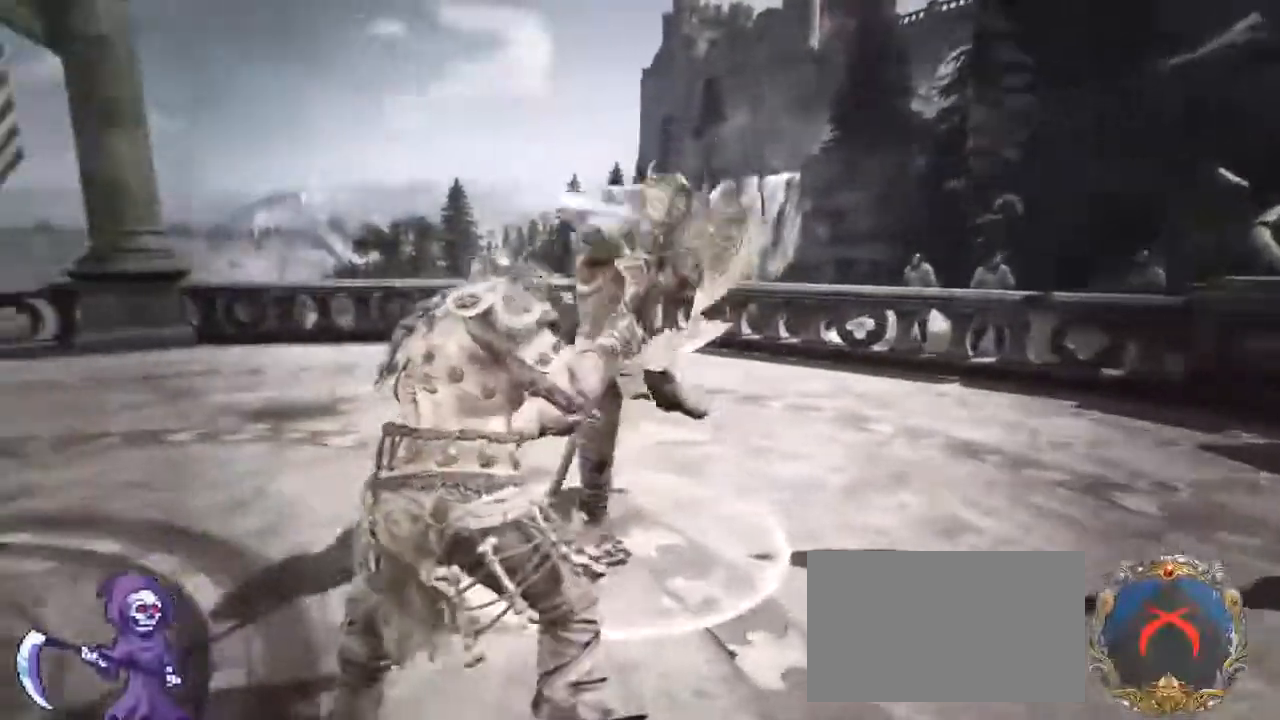
{"keys": ["a", "d", "s"], "mouse": [], "events": [[150, "a", "down"], [150, "d", "up"], [383, "a", "up"], [383, "d", "down"], [483, "a", "down"]]}
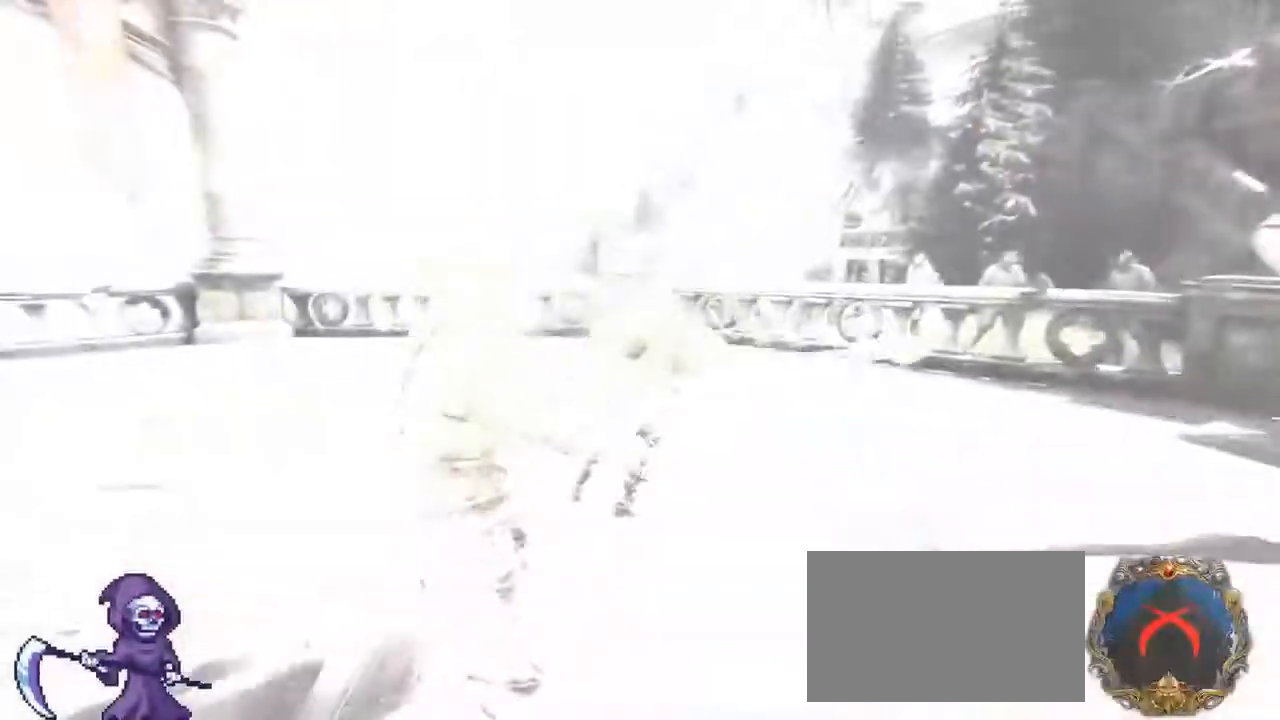
{"keys": ["a", "s"], "mouse": [], "events": [[33, "d", "up"]]}
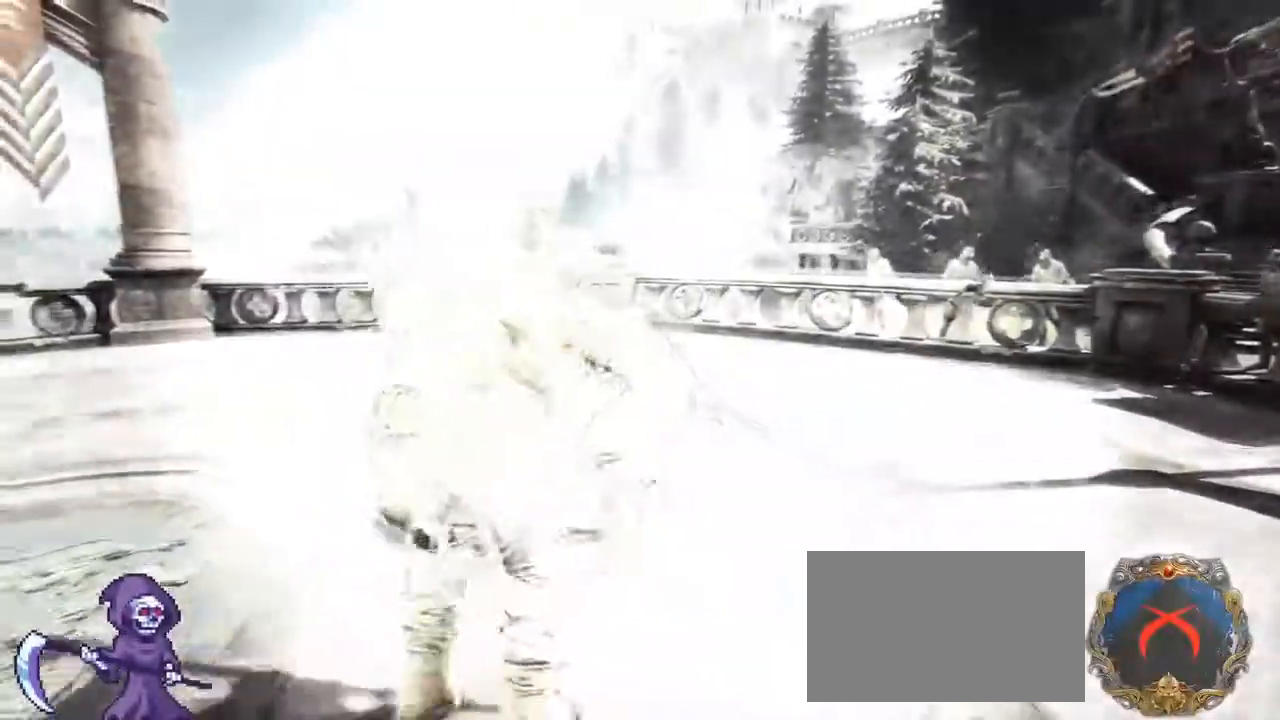
{"keys": ["a", "s"], "mouse": [], "events": [[50, "space", "down"], [200, "space", "up"]]}
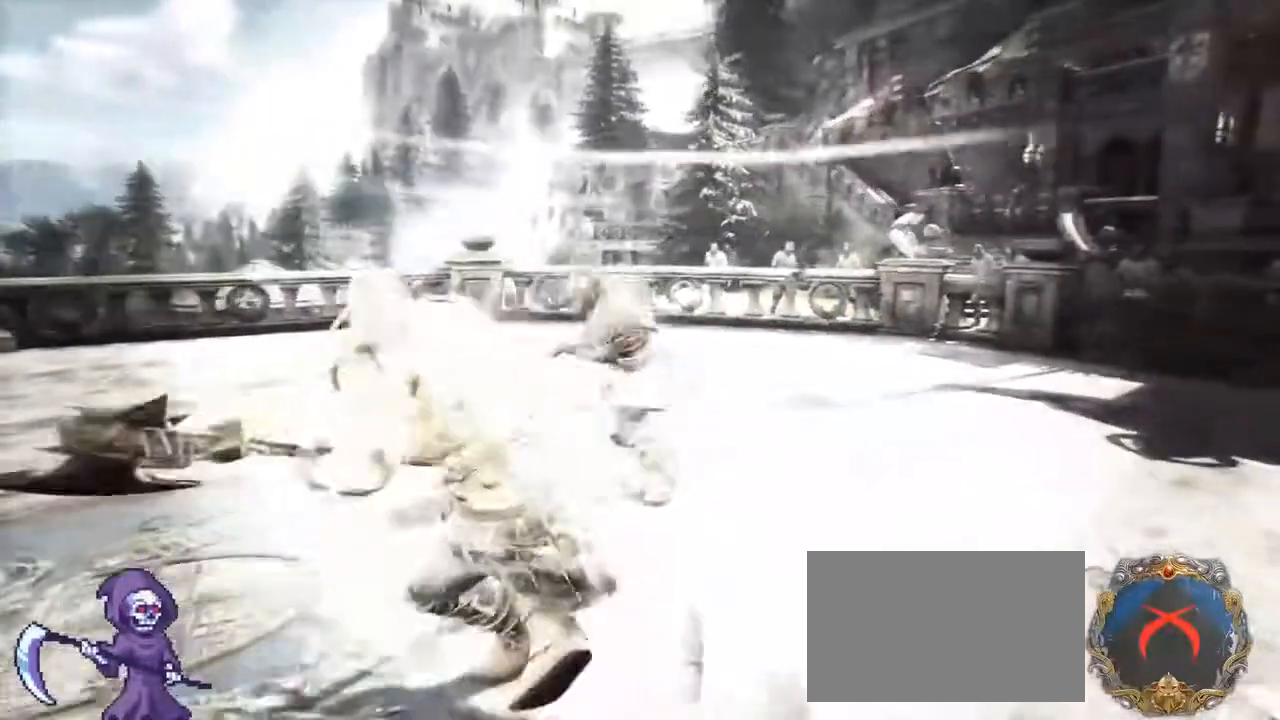
{"keys": [], "mouse": [], "events": [[117, "mouse_wheel", "down"], [200, "s", "up"], [300, "a", "up"], [350, "mouse_wheel", "up"]]}
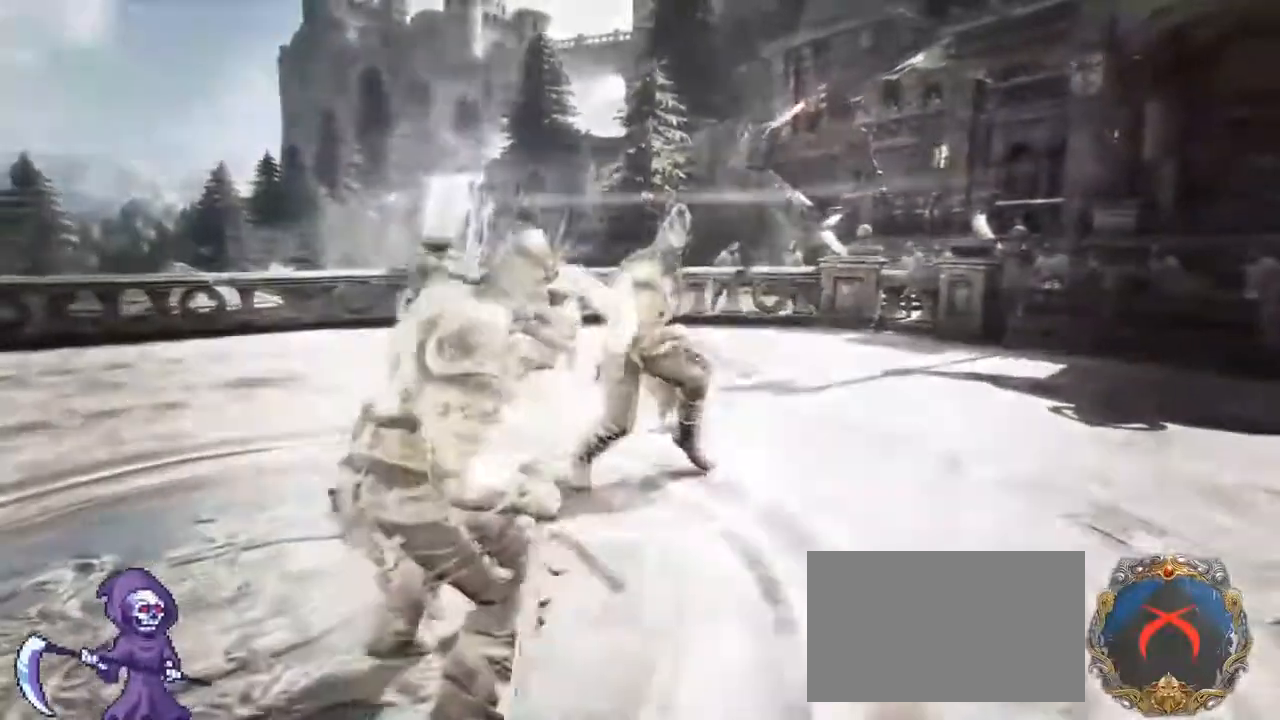
{"keys": ["s"], "mouse": [], "events": [[367, "s", "down"]]}
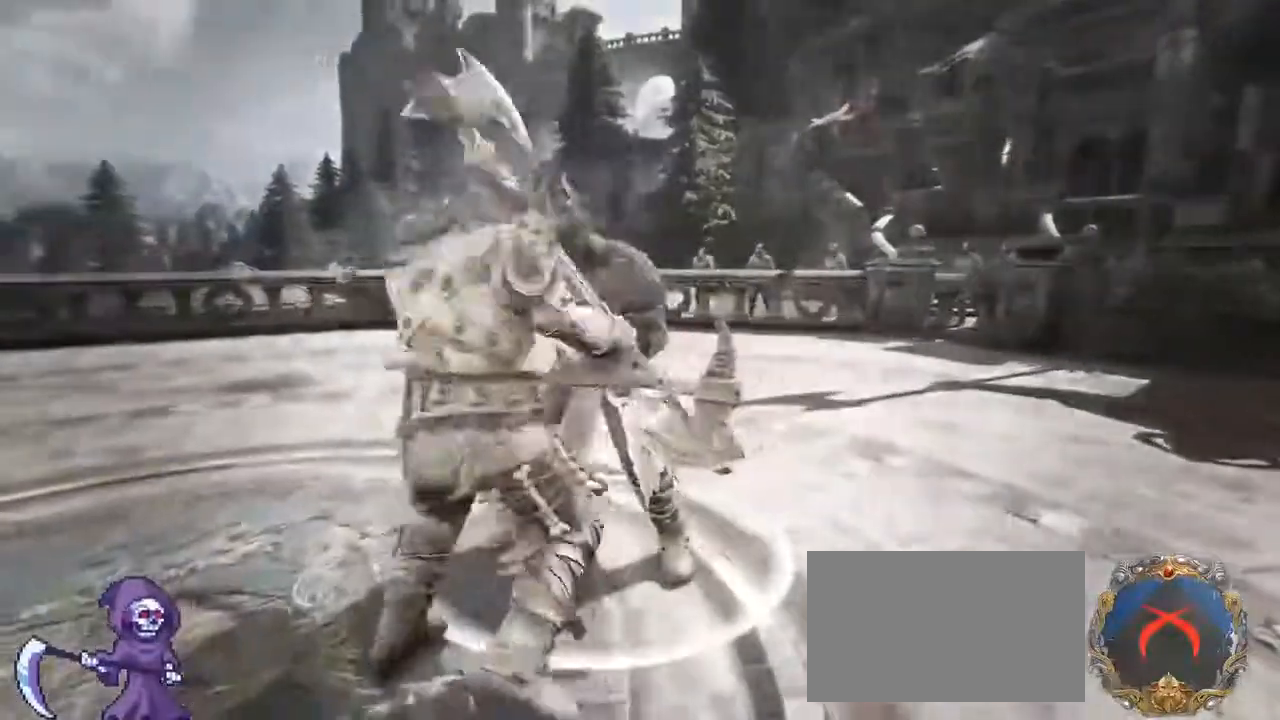
{"keys": ["s"], "mouse": ["wheel"], "events": [[50, "mouse_wheel", "down"]]}